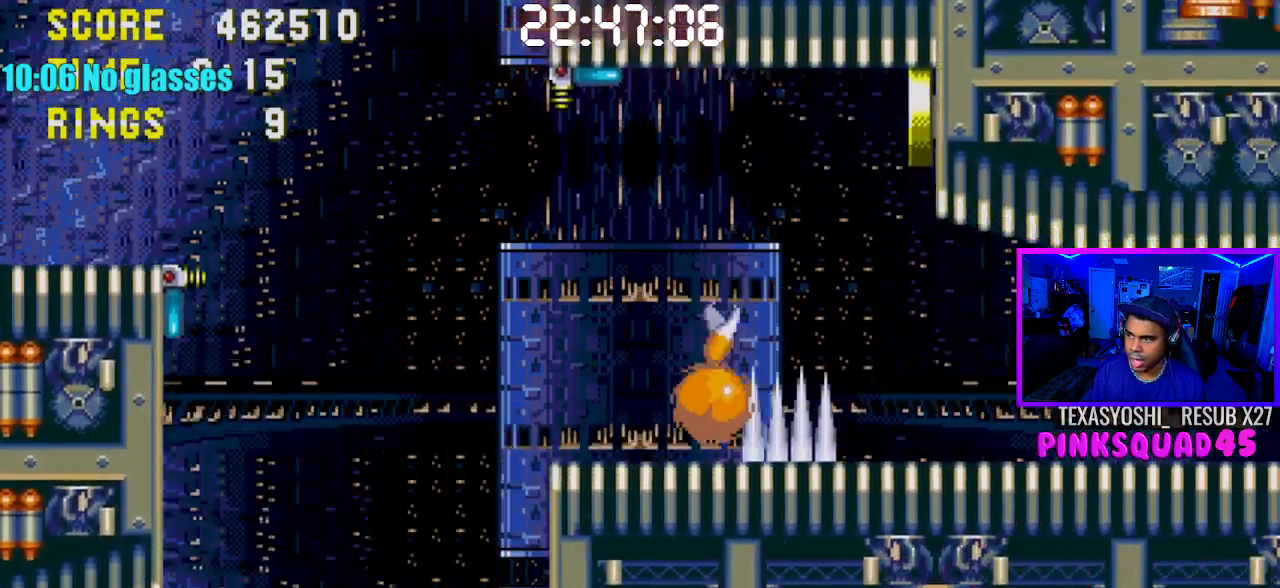
Gameplay with a controller (PlayStation layout); each line is a JSON object with the inputs held at the frame after it. "events" lists button and stick changes between this image and that frame as [ms after this image, input, new state], when the widget could be followed in between. Not read: L1 L3 R1 R3.
{"buttons": ["DPAD_RIGHT"], "left_stick": "center", "right_stick": "center", "events": [[133, "CROSS", "down"], [233, "CROSS", "up"]]}
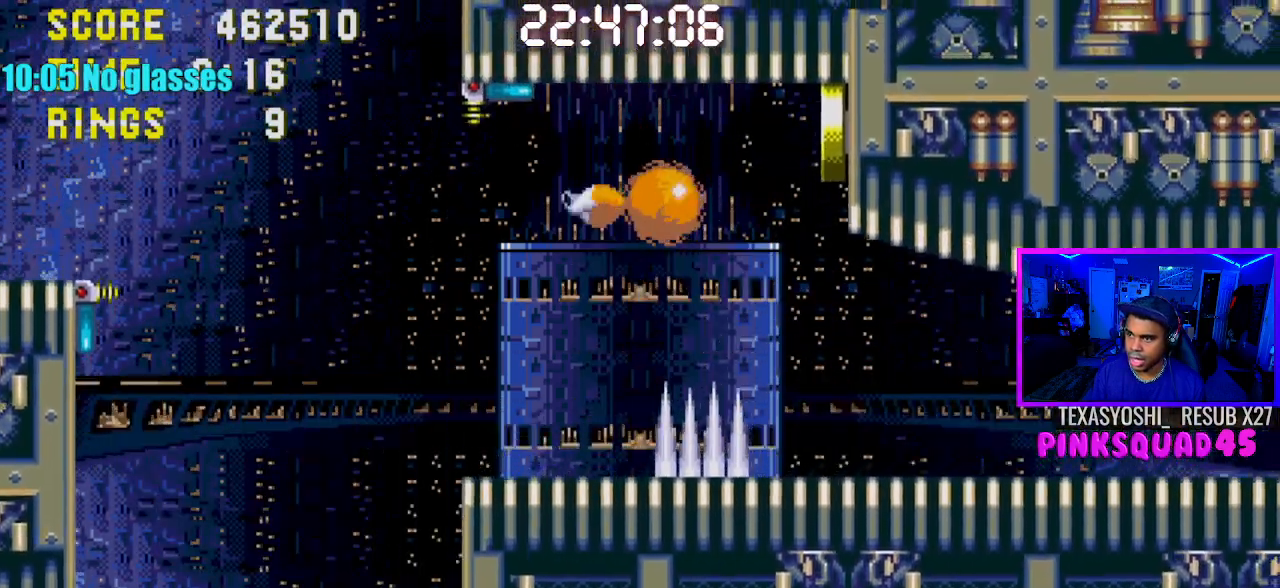
{"buttons": ["DPAD_RIGHT"], "left_stick": "center", "right_stick": "center", "events": []}
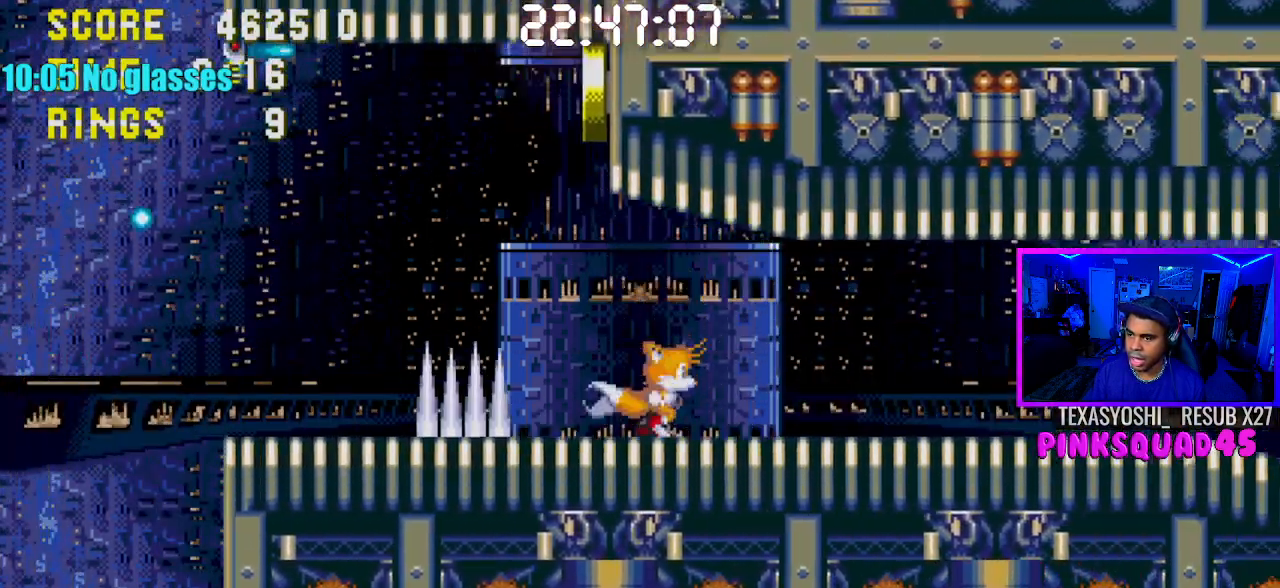
{"buttons": ["DPAD_RIGHT"], "left_stick": "center", "right_stick": "center", "events": [[133, "CROSS", "down"], [267, "CROSS", "up"]]}
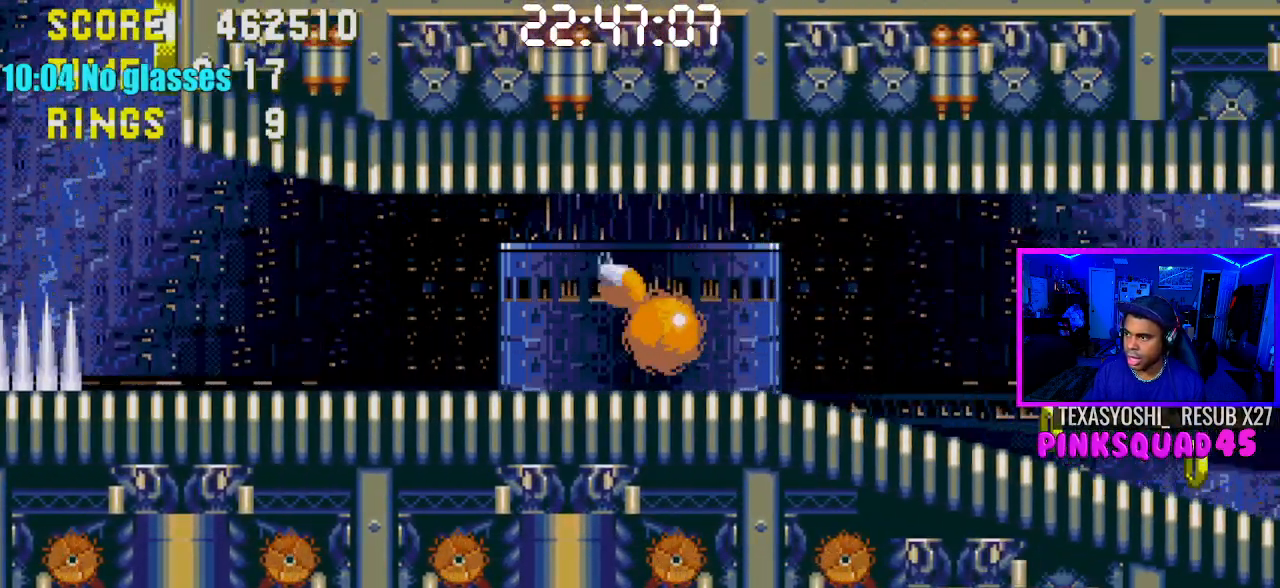
{"buttons": ["DPAD_RIGHT"], "left_stick": "center", "right_stick": "center", "events": []}
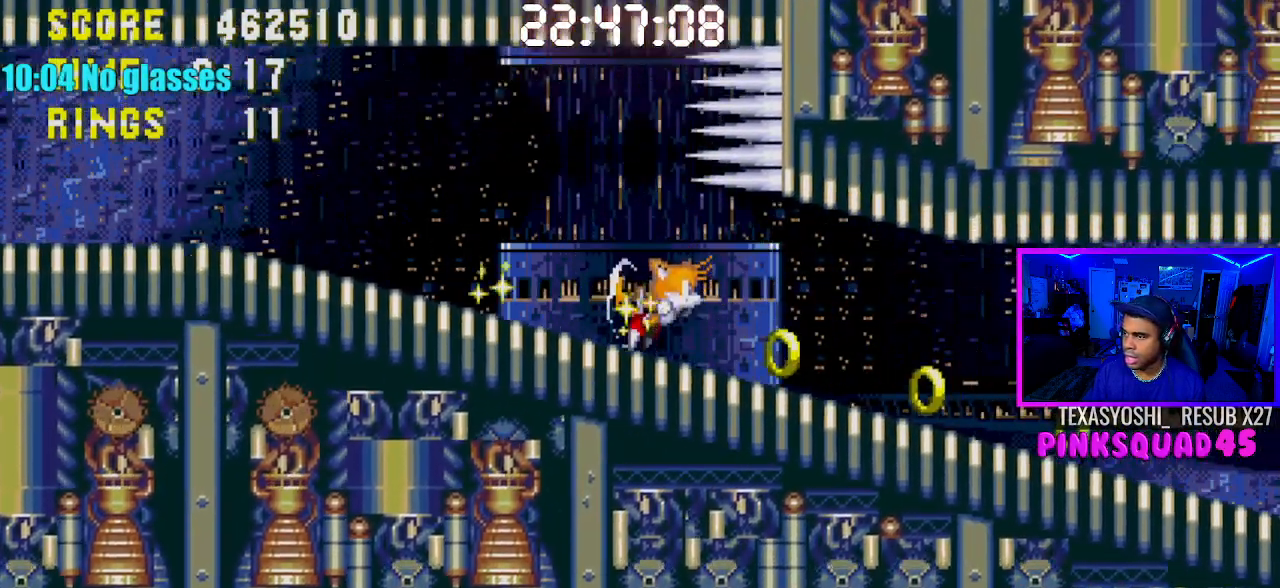
{"buttons": ["DPAD_RIGHT"], "left_stick": "center", "right_stick": "center", "events": []}
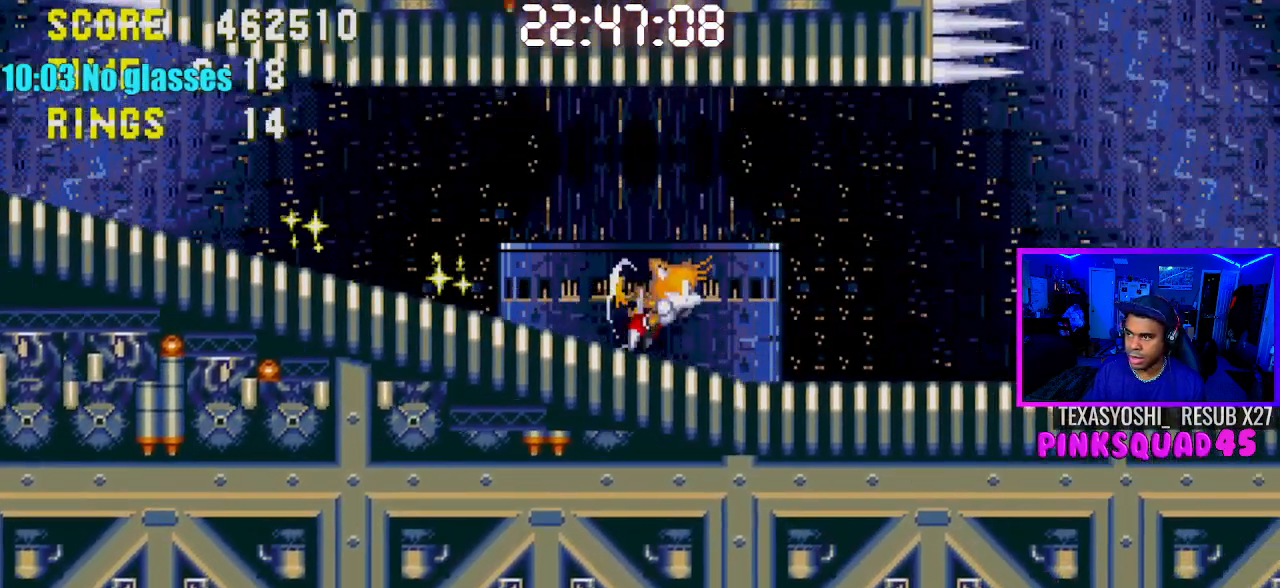
{"buttons": ["CROSS"], "left_stick": "center", "right_stick": "center", "events": [[350, "CROSS", "down"], [350, "DPAD_RIGHT", "up"]]}
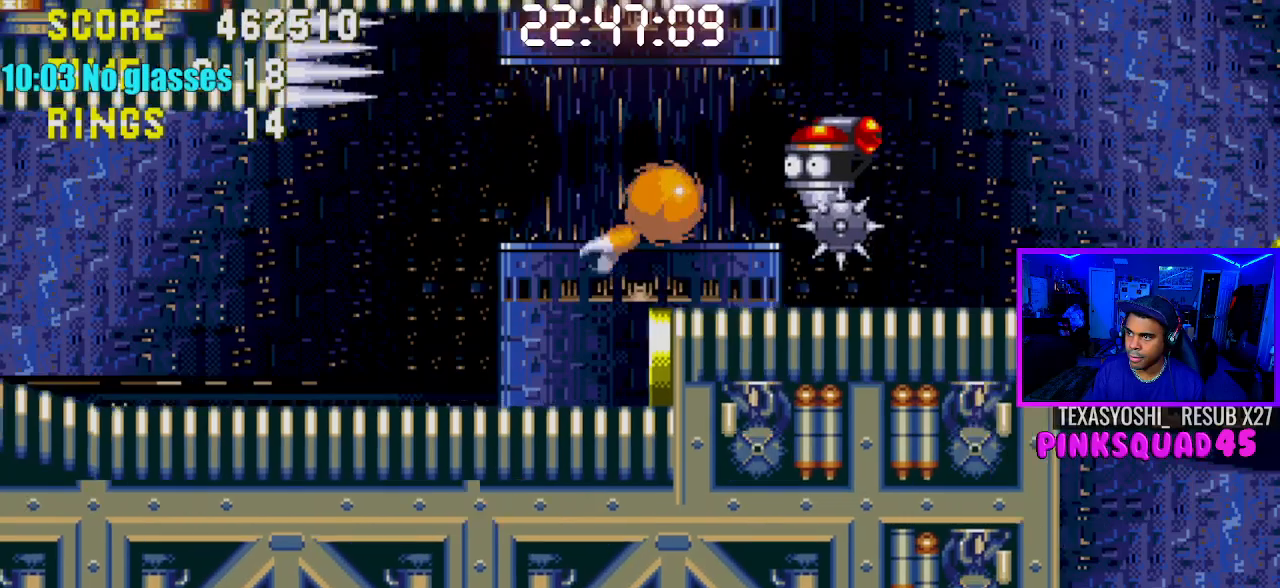
{"buttons": [], "left_stick": "center", "right_stick": "center", "events": [[83, "DPAD_RIGHT", "down"], [133, "CROSS", "up"], [433, "DPAD_RIGHT", "up"]]}
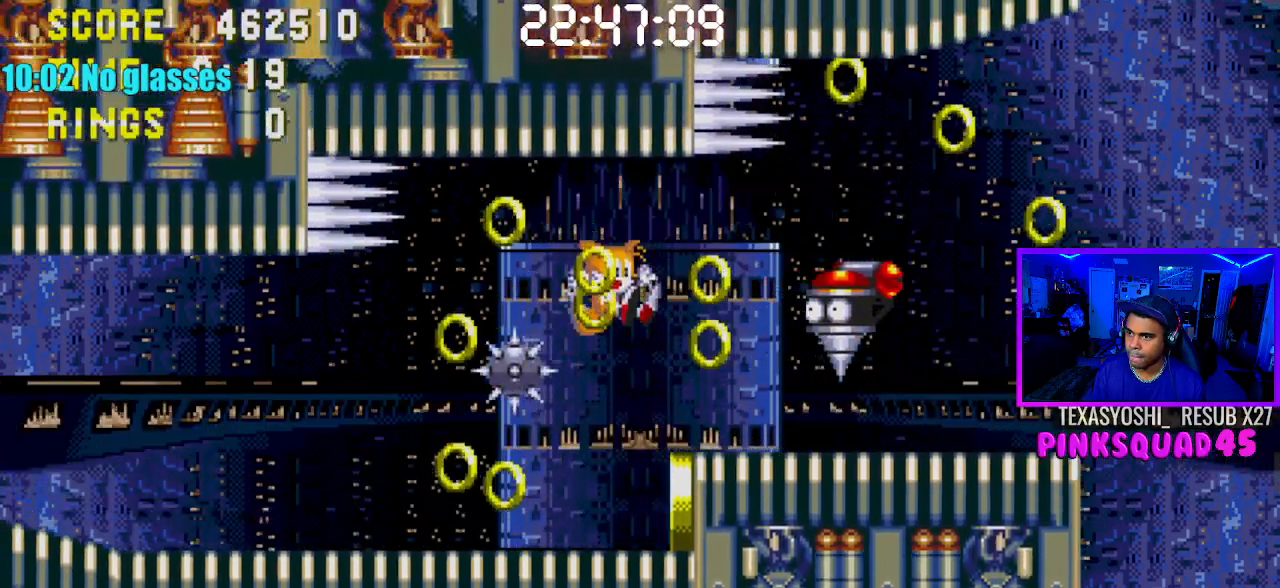
{"buttons": ["DPAD_RIGHT"], "left_stick": "center", "right_stick": "center", "events": [[167, "DPAD_RIGHT", "down"], [333, "CROSS", "down"], [467, "CROSS", "up"]]}
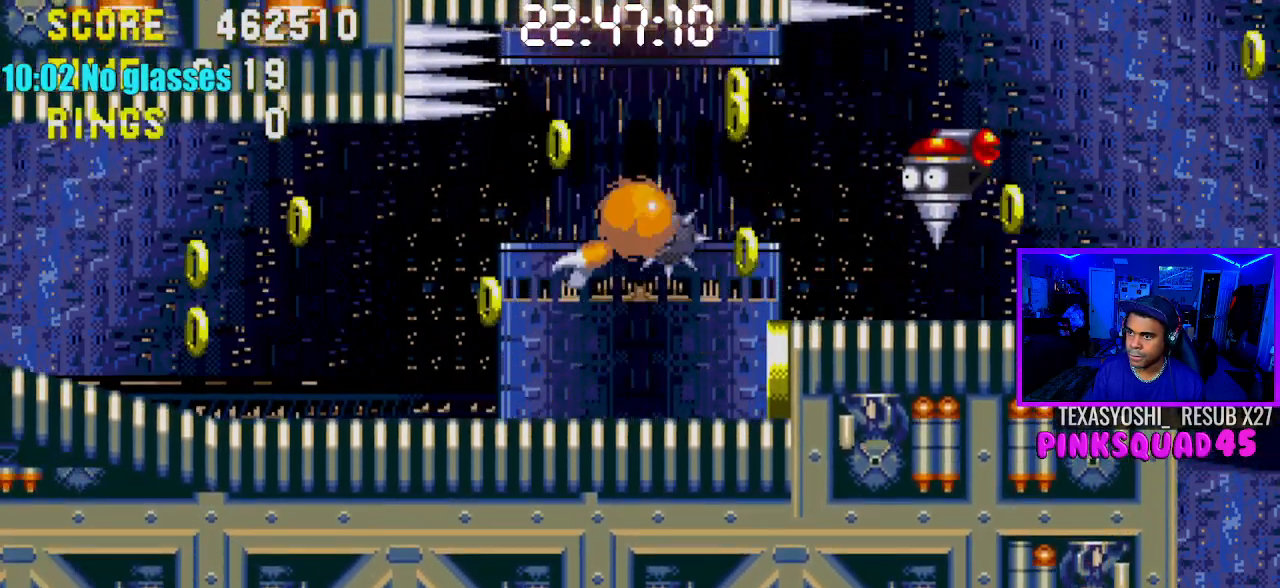
{"buttons": ["DPAD_RIGHT"], "left_stick": "center", "right_stick": "center", "events": []}
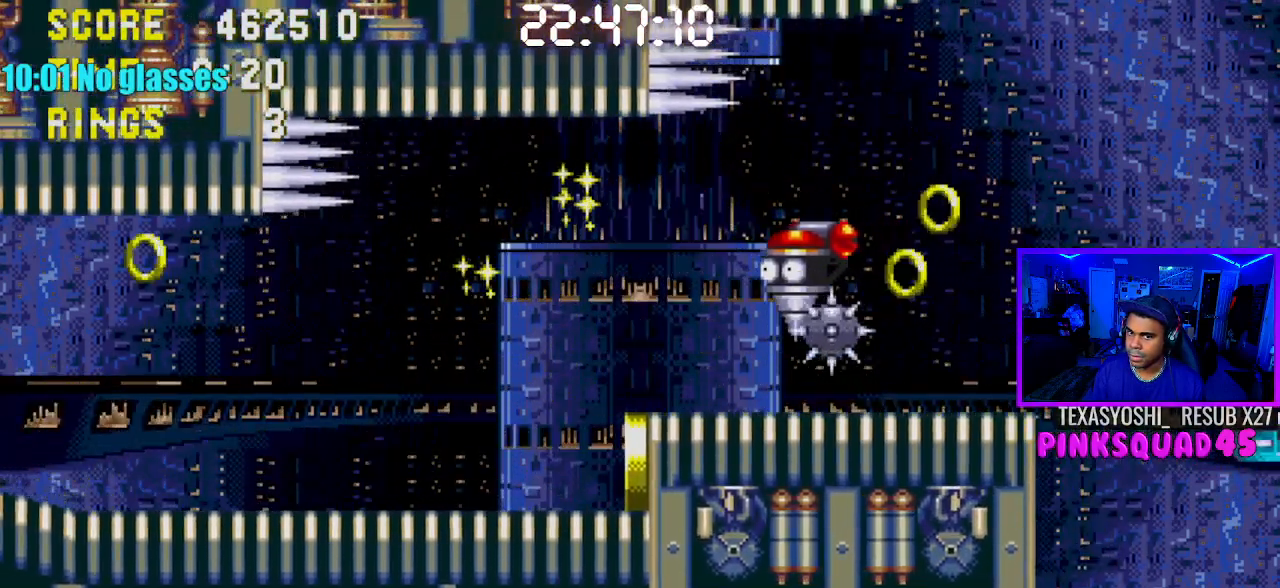
{"buttons": ["CROSS", "DPAD_RIGHT"], "left_stick": "center", "right_stick": "center", "events": [[400, "CROSS", "down"]]}
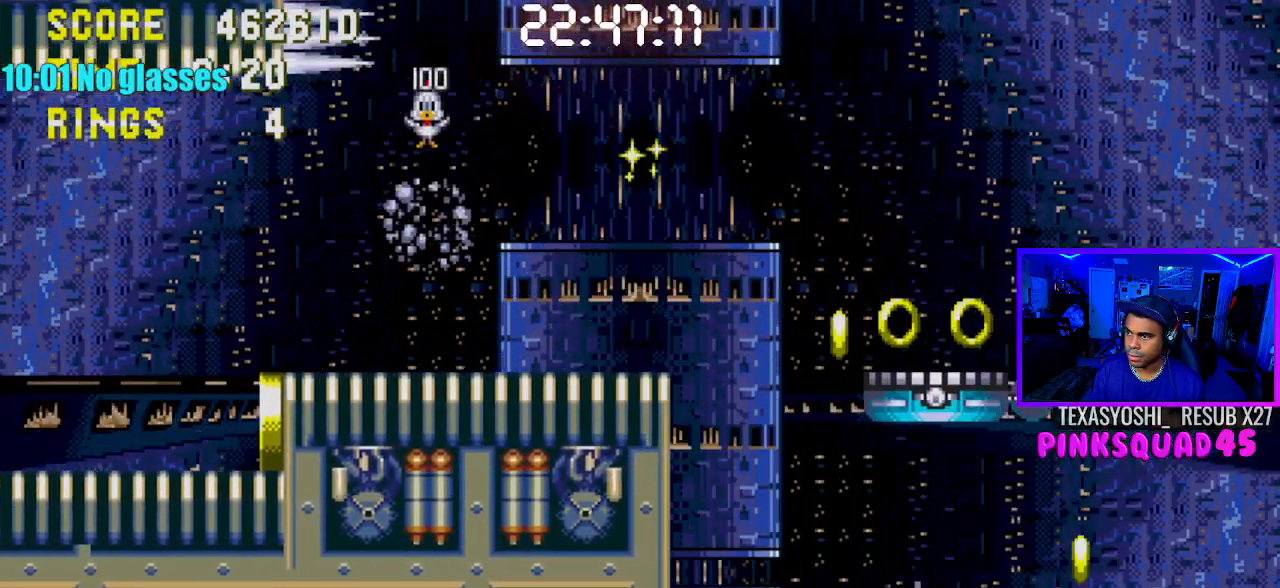
{"buttons": ["DPAD_RIGHT"], "left_stick": "center", "right_stick": "center", "events": [[217, "CROSS", "up"]]}
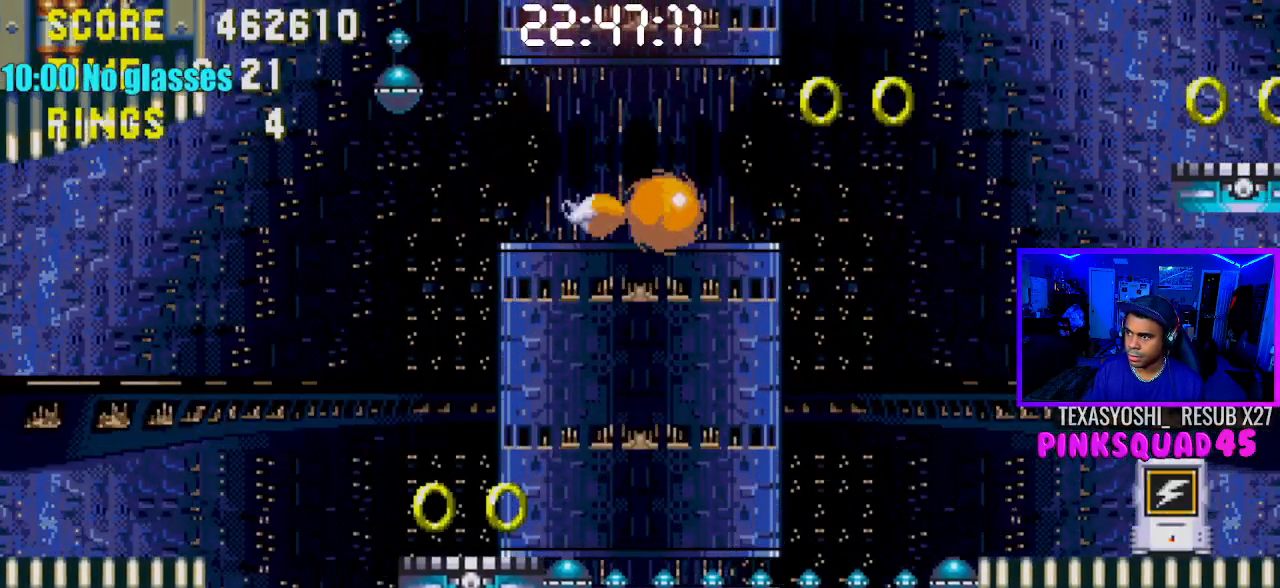
{"buttons": ["DPAD_RIGHT"], "left_stick": "center", "right_stick": "center", "events": [[133, "DPAD_RIGHT", "up"], [150, "DPAD_UP", "down"], [167, "DPAD_LEFT", "down"], [167, "DPAD_UP", "up"], [383, "DPAD_LEFT", "up"], [483, "DPAD_RIGHT", "down"]]}
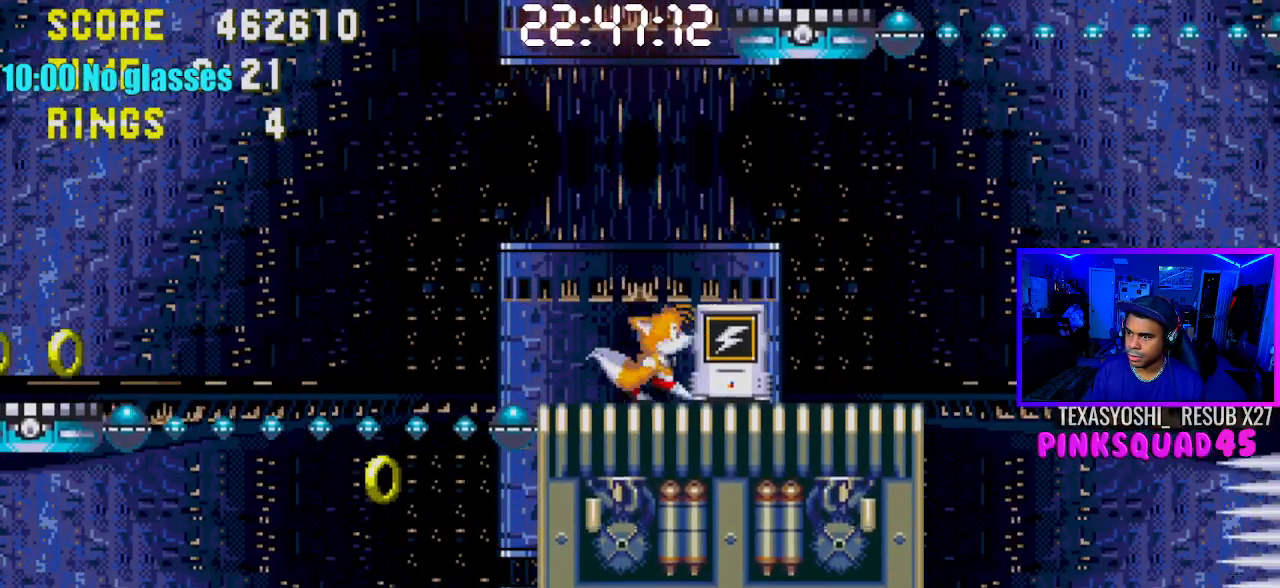
{"buttons": ["CROSS"], "left_stick": "center", "right_stick": "center", "events": [[83, "DPAD_RIGHT", "up"], [217, "DPAD_DOWN", "down"], [300, "CROSS", "down"], [350, "CROSS", "up"], [350, "DPAD_DOWN", "up"], [483, "CROSS", "down"]]}
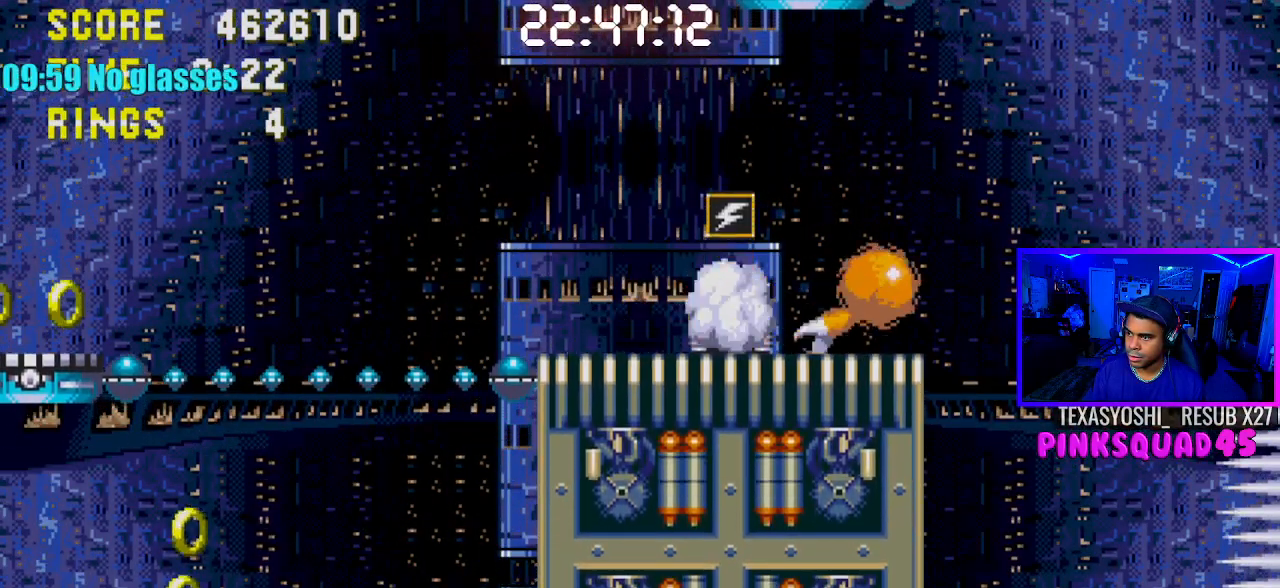
{"buttons": [], "left_stick": "center", "right_stick": "center", "events": [[33, "DPAD_LEFT", "down"], [83, "CROSS", "up"], [467, "DPAD_LEFT", "up"]]}
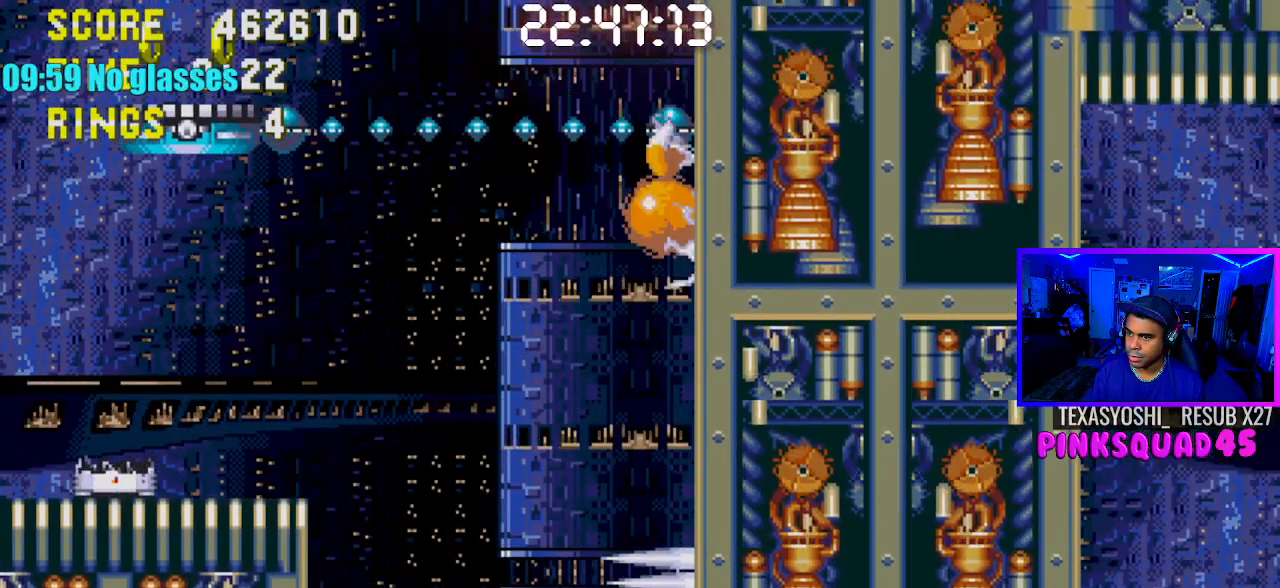
{"buttons": ["DPAD_LEFT"], "left_stick": "center", "right_stick": "center", "events": [[250, "DPAD_LEFT", "down"], [433, "CROSS", "down"], [500, "CROSS", "up"]]}
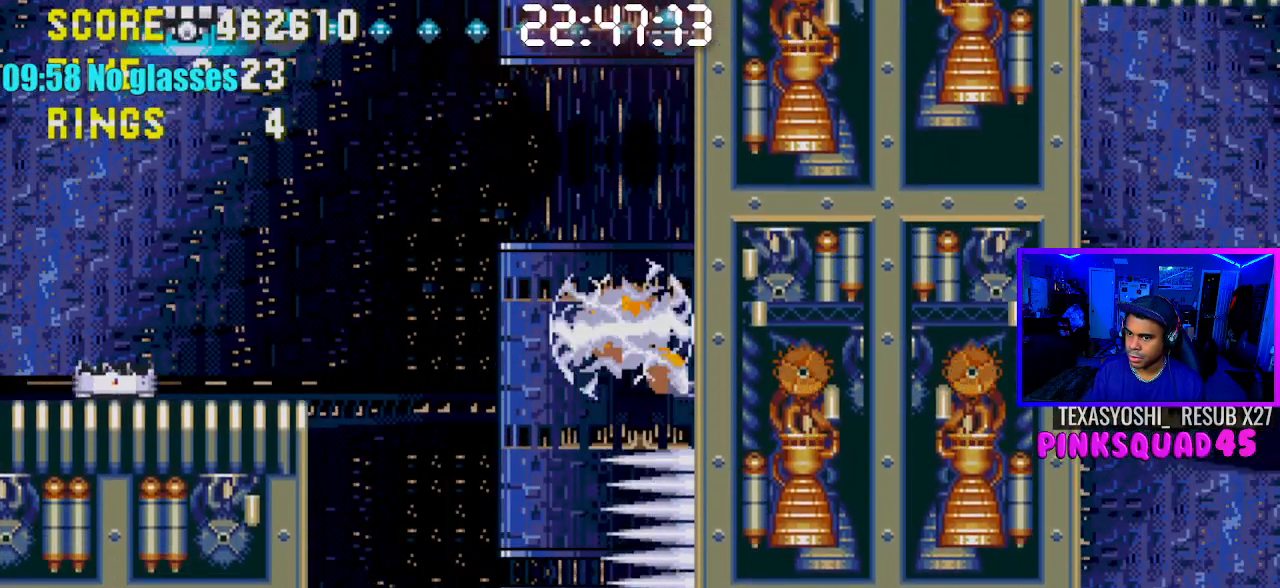
{"buttons": ["DPAD_LEFT"], "left_stick": "center", "right_stick": "center", "events": [[100, "DPAD_LEFT", "up"], [467, "DPAD_LEFT", "down"]]}
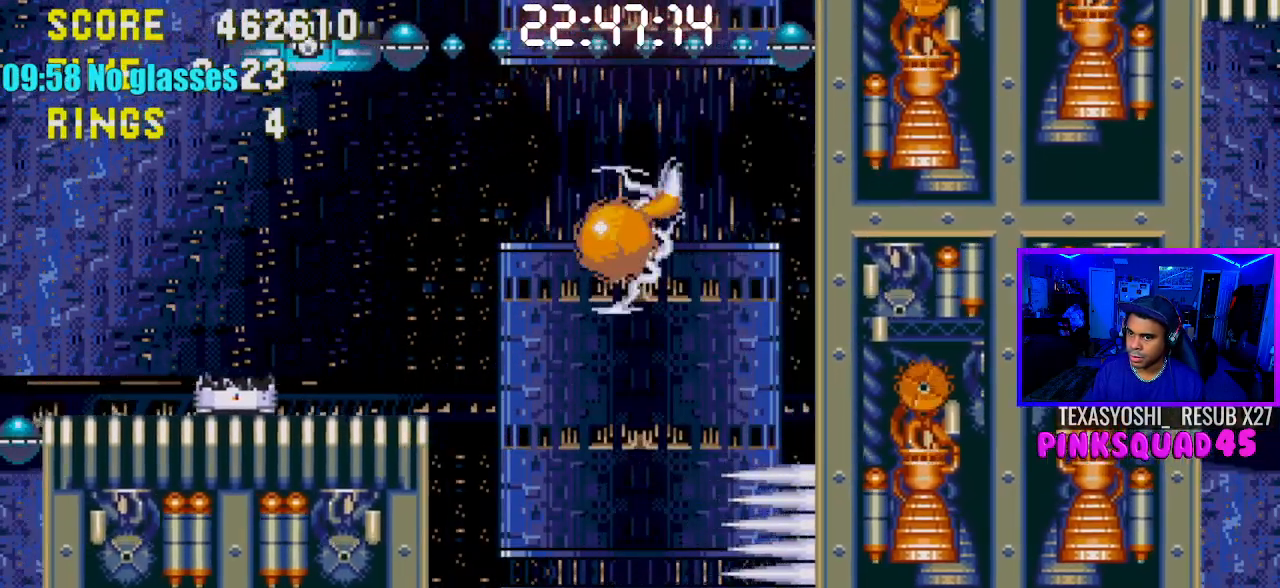
{"buttons": ["DPAD_DOWN"], "left_stick": "center", "right_stick": "center", "events": [[283, "DPAD_DOWN", "down"], [300, "DPAD_LEFT", "up"]]}
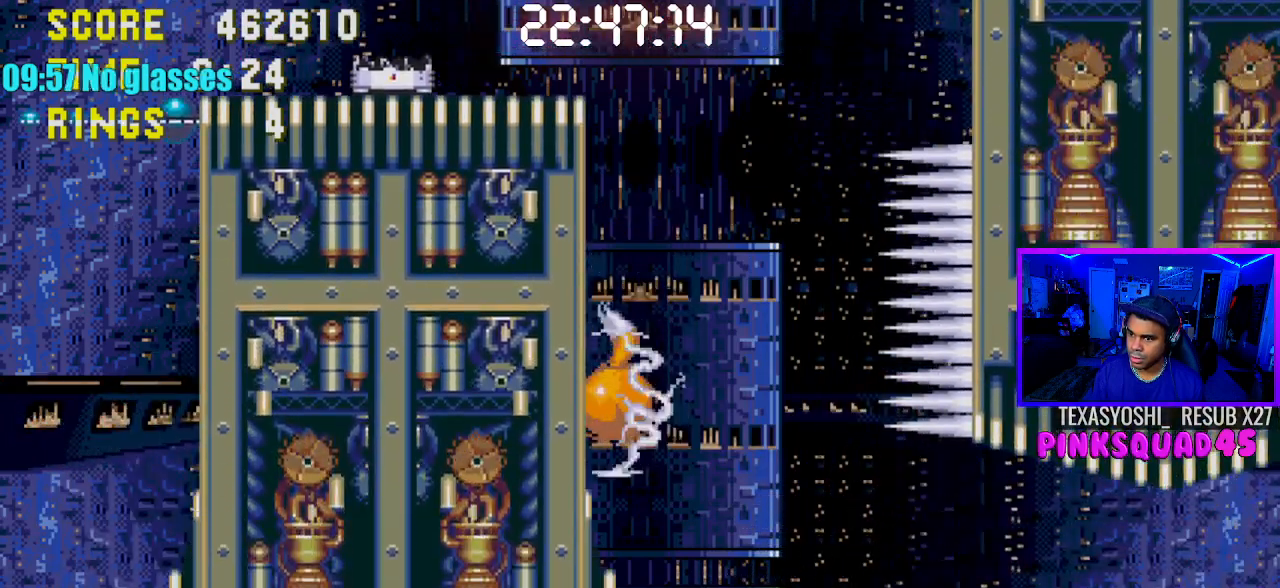
{"buttons": ["DPAD_RIGHT"], "left_stick": "center", "right_stick": "center", "events": [[250, "DPAD_RIGHT", "down"], [467, "DPAD_DOWN", "up"]]}
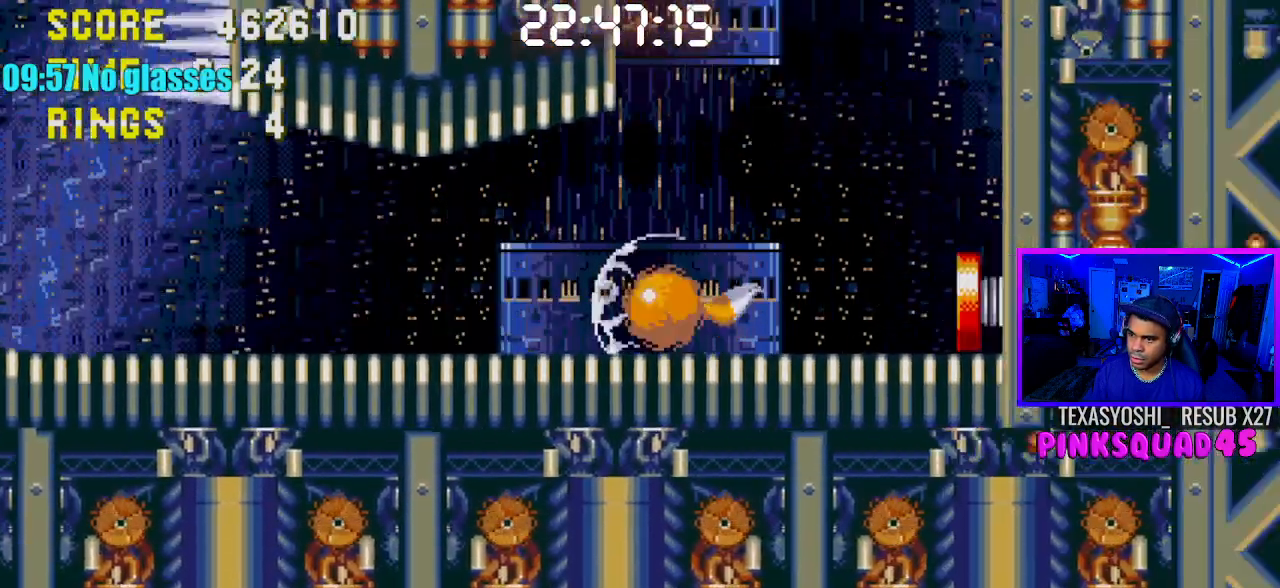
{"buttons": ["DPAD_RIGHT"], "left_stick": "center", "right_stick": "center", "events": [[250, "CROSS", "down"], [333, "CROSS", "up"]]}
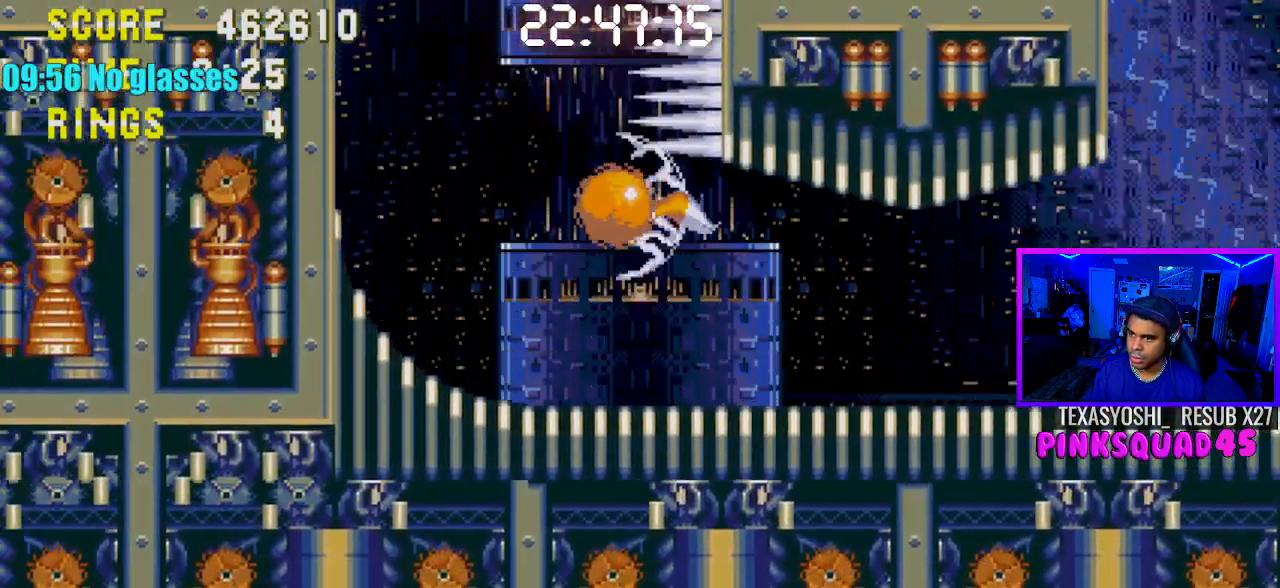
{"buttons": ["DPAD_RIGHT"], "left_stick": "center", "right_stick": "center", "events": [[150, "DPAD_RIGHT", "up"], [367, "DPAD_RIGHT", "down"]]}
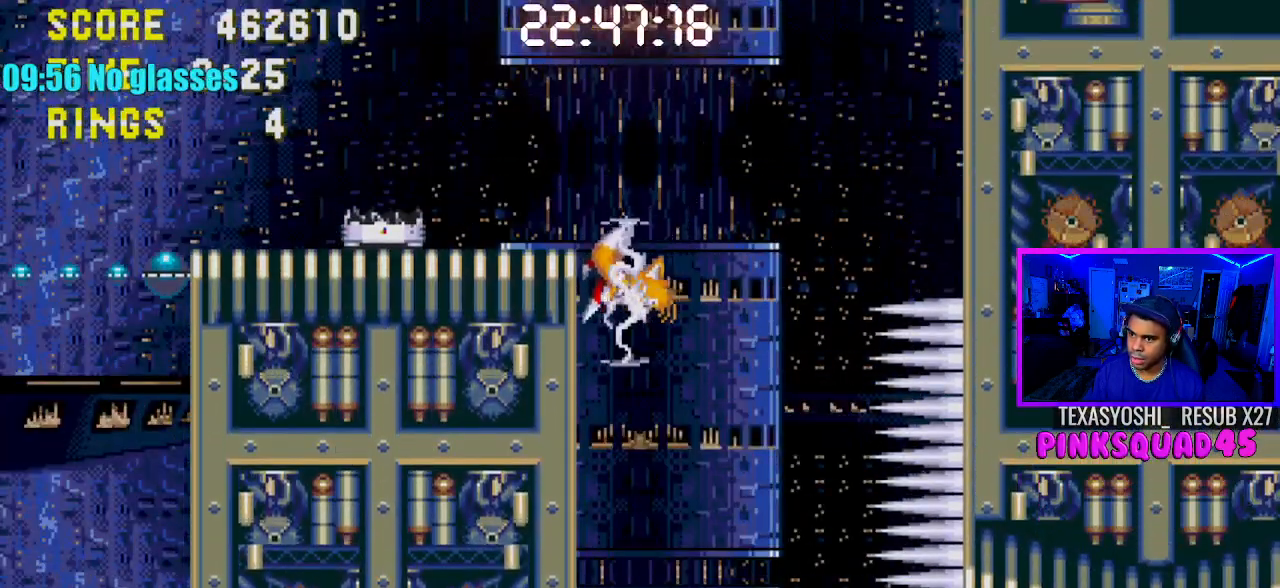
{"buttons": ["DPAD_LEFT"], "left_stick": "center", "right_stick": "center", "events": [[17, "DPAD_RIGHT", "up"], [333, "DPAD_LEFT", "down"]]}
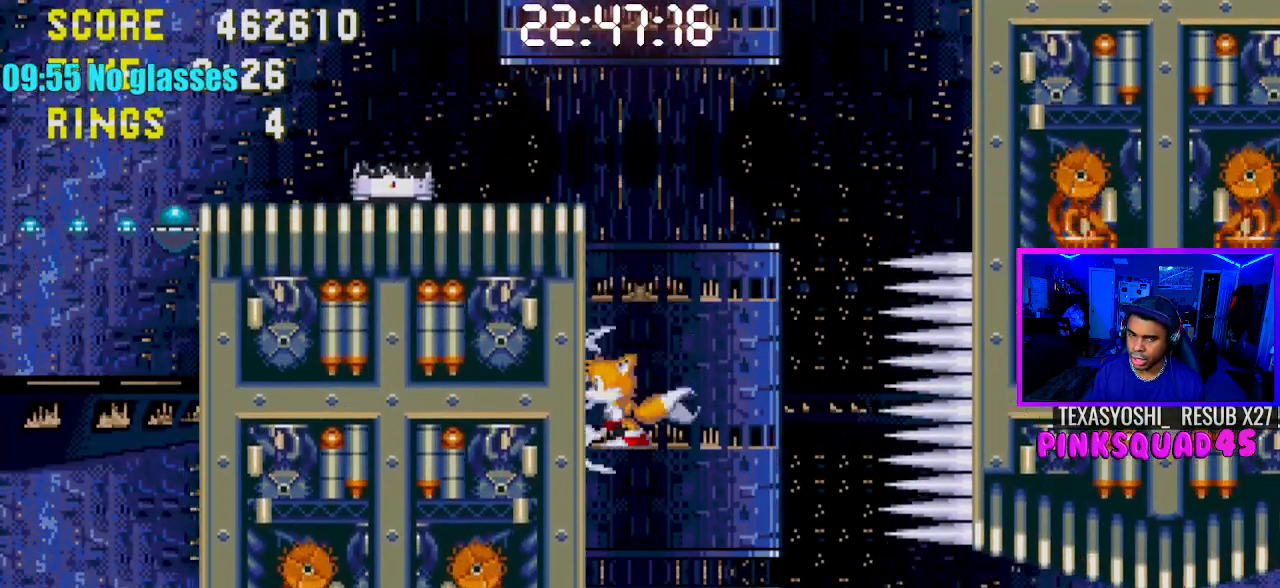
{"buttons": ["DPAD_RIGHT"], "left_stick": "center", "right_stick": "center", "events": [[17, "DPAD_LEFT", "up"], [67, "DPAD_RIGHT", "down"]]}
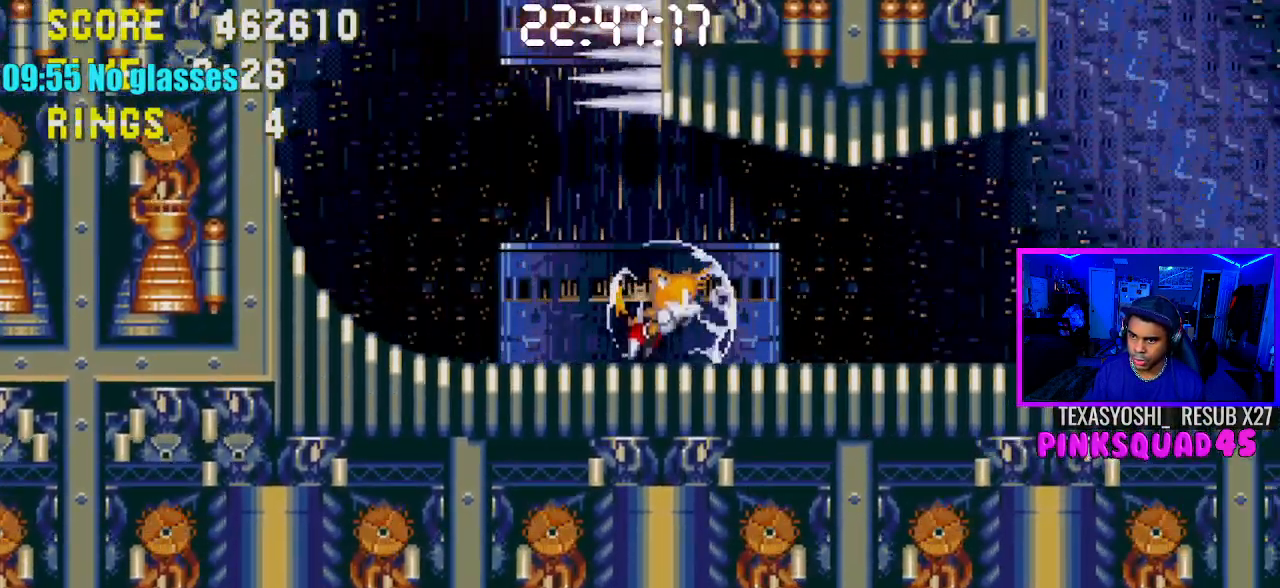
{"buttons": ["DPAD_RIGHT"], "left_stick": "center", "right_stick": "center", "events": [[233, "CROSS", "down"], [483, "CROSS", "up"]]}
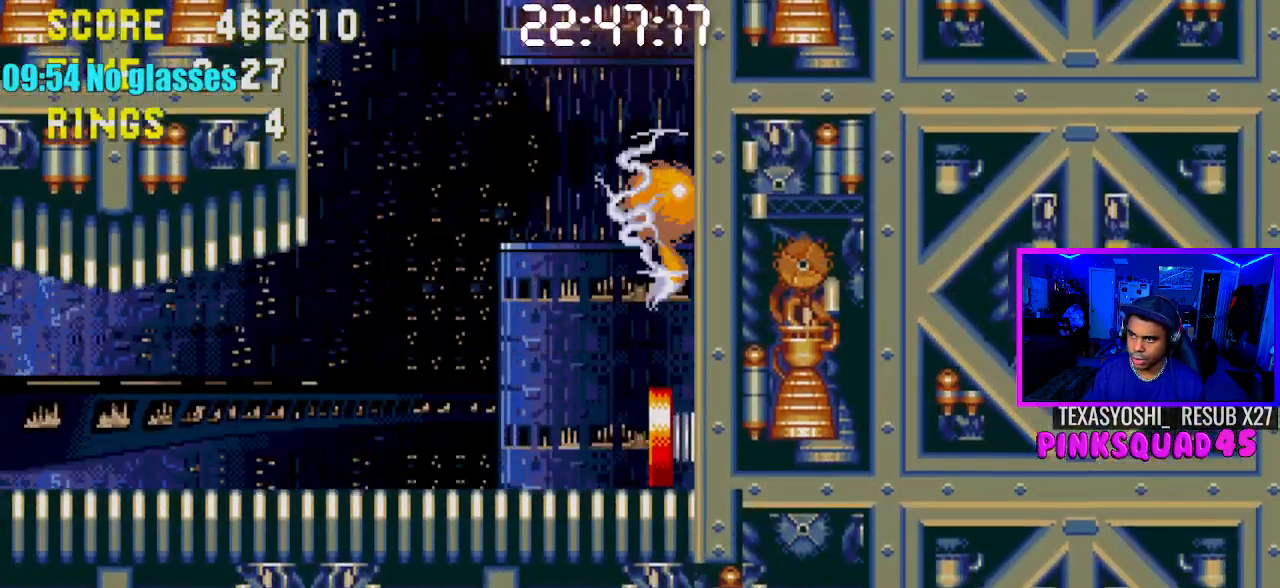
{"buttons": ["DPAD_RIGHT"], "left_stick": "center", "right_stick": "center", "events": [[33, "CROSS", "down"], [267, "CROSS", "up"]]}
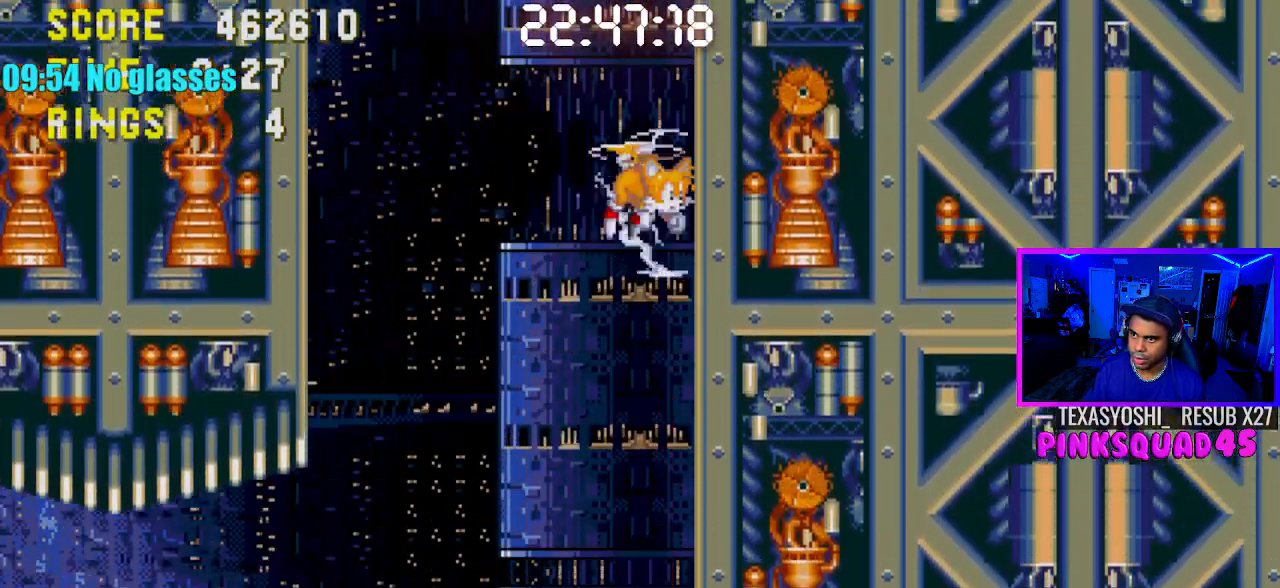
{"buttons": ["DPAD_RIGHT"], "left_stick": "center", "right_stick": "center", "events": []}
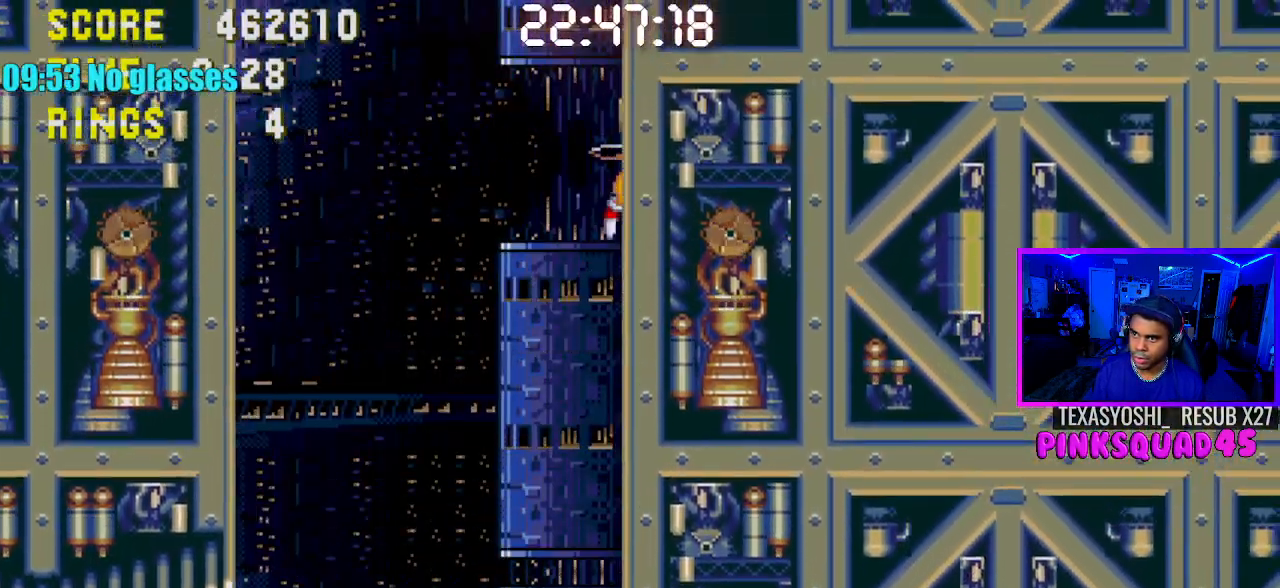
{"buttons": ["DPAD_RIGHT"], "left_stick": "center", "right_stick": "center", "events": []}
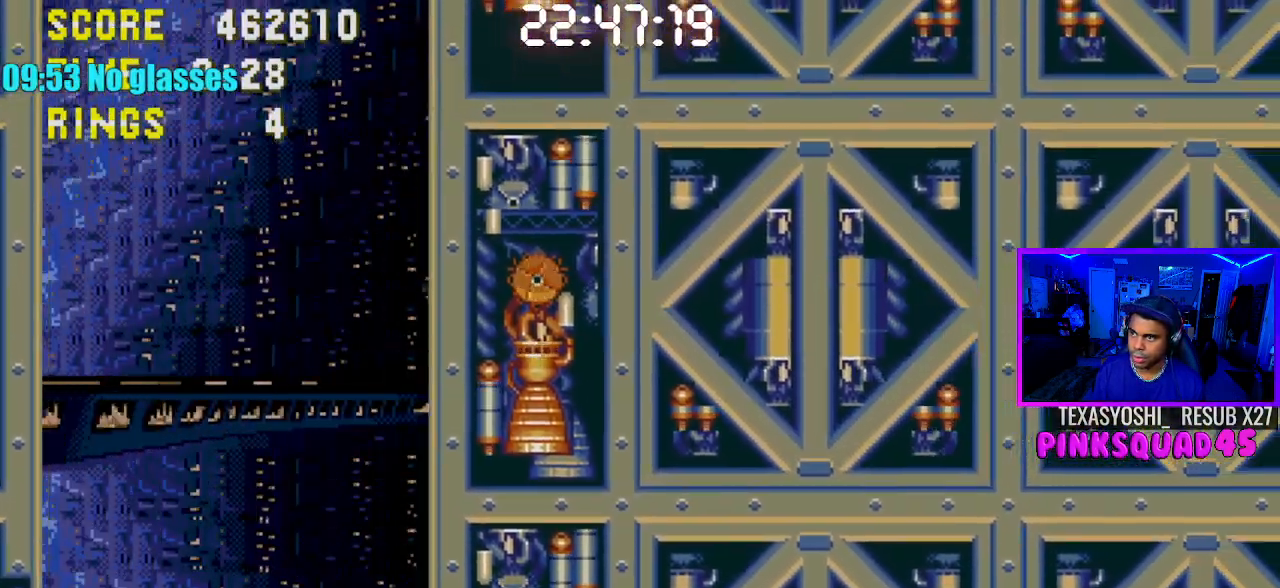
{"buttons": ["DPAD_RIGHT"], "left_stick": "center", "right_stick": "center", "events": []}